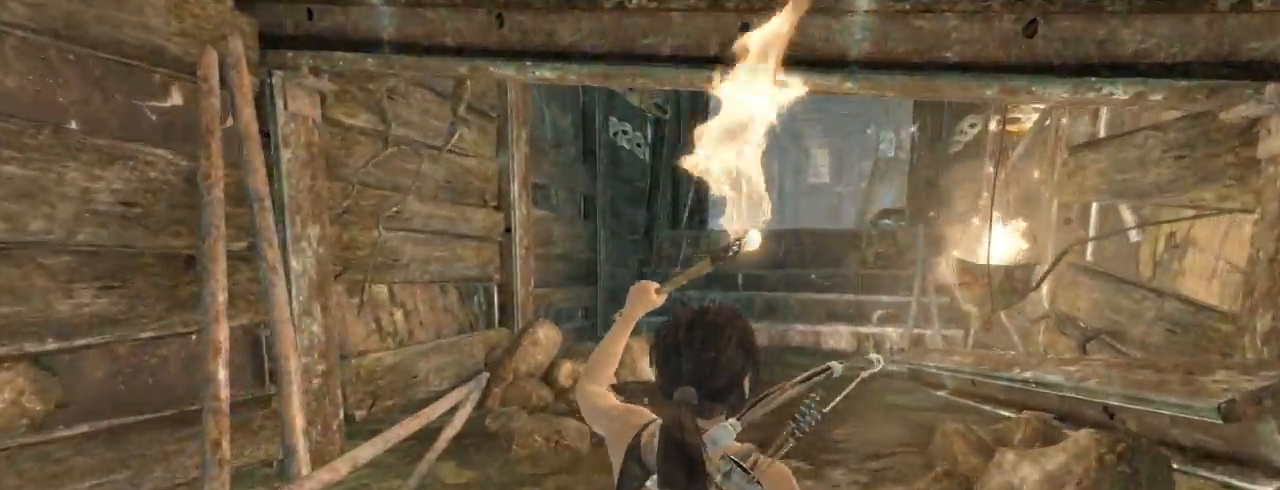
Gameplay with keyboard and mouse; each line is a JSON object with the keys and mouse buttons held at the frame after it. "events" lists presses ("down") and releases ("up") of "1", "2", "3", "4", "5", "6", "7", "a", "alt", "b", "c", "ctrl", "d", "e", "escape", "f", "g", "h", "q", "r", "s", "shift", "space", "t", "tilde", "v", "w", "x", "y", "z", "mouse_left", "mouse_middle", "mouse_right", "mouse_mb4", "mouse_mb5", "mouse_wheel_up" and "mouse_wheel_down" between this image and that frame as [ms after this image, input, new state], when the widget could be followed in between. "mouse_left", "mouse_middle", "mouse_right", "mouse_mb4", "mouse_mb5", "mouse_wheel_up", "mouse_wheel_down" = the "left", "middle", "right", "mb4", "mb5", "wheel_up", "wheel_down" buttons of the "mouse" list. No other keys are recorded. Not read: mouse_move.
{"keys": ["z"], "mouse": [], "events": [[67, "d", "down"], [233, "d", "up"]]}
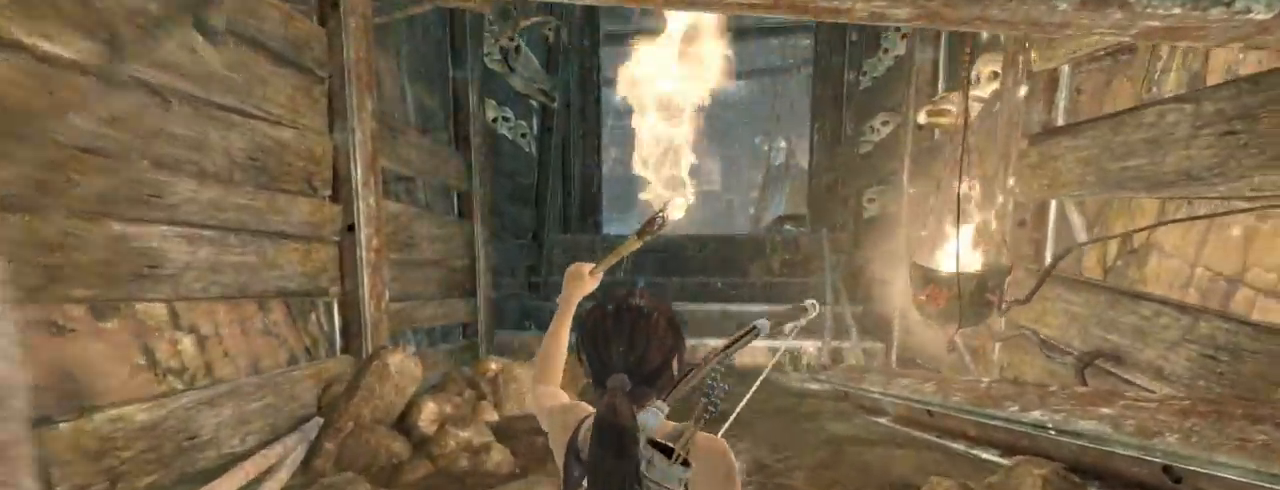
{"keys": ["z"], "mouse": [], "events": [[200, "d", "down"], [300, "d", "up"]]}
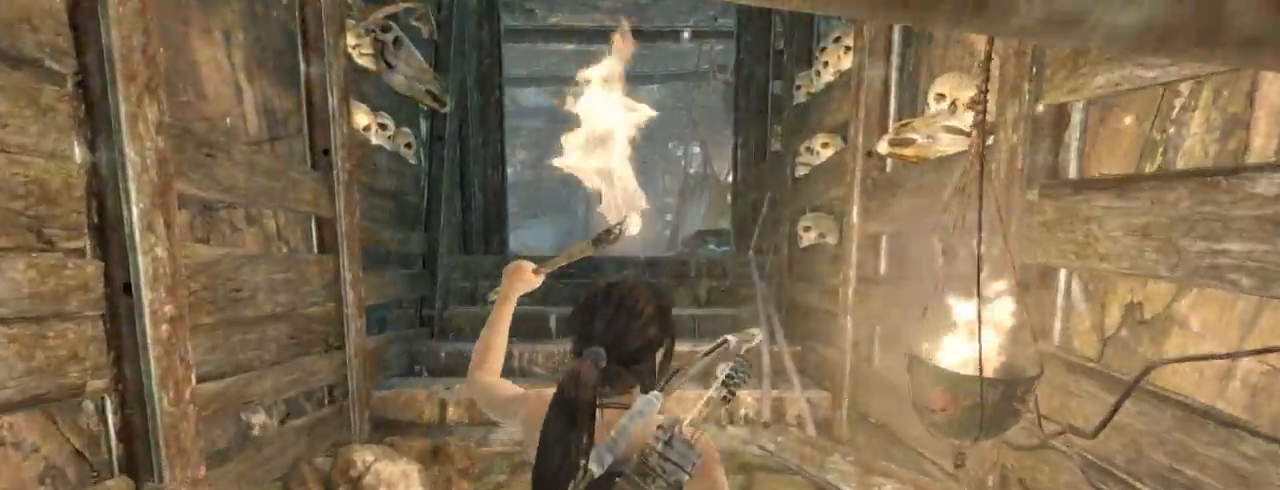
{"keys": ["z"], "mouse": [], "events": [[400, "d", "down"], [467, "d", "up"]]}
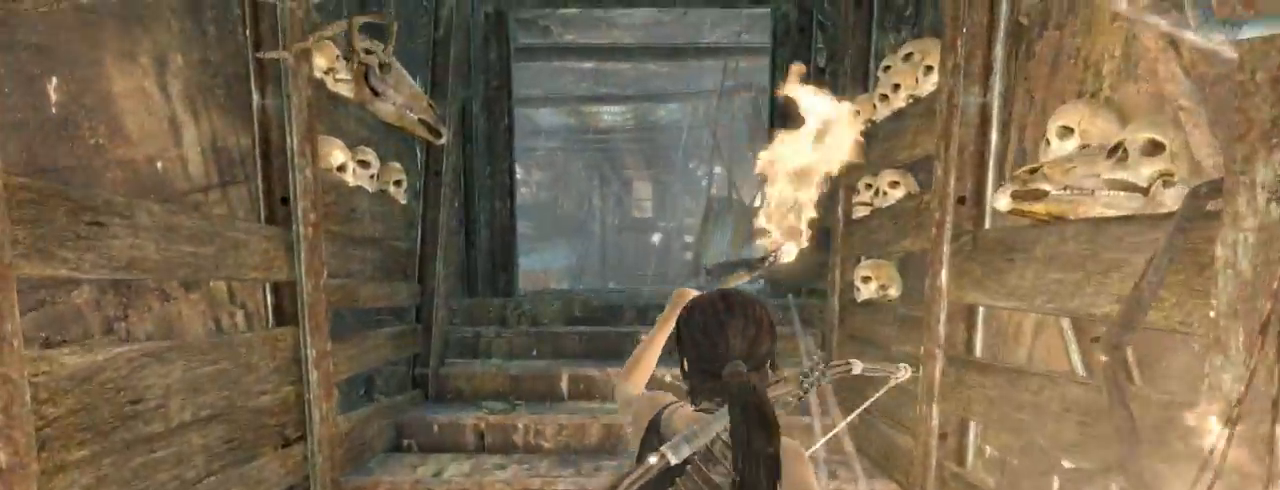
{"keys": ["z"], "mouse": [], "events": []}
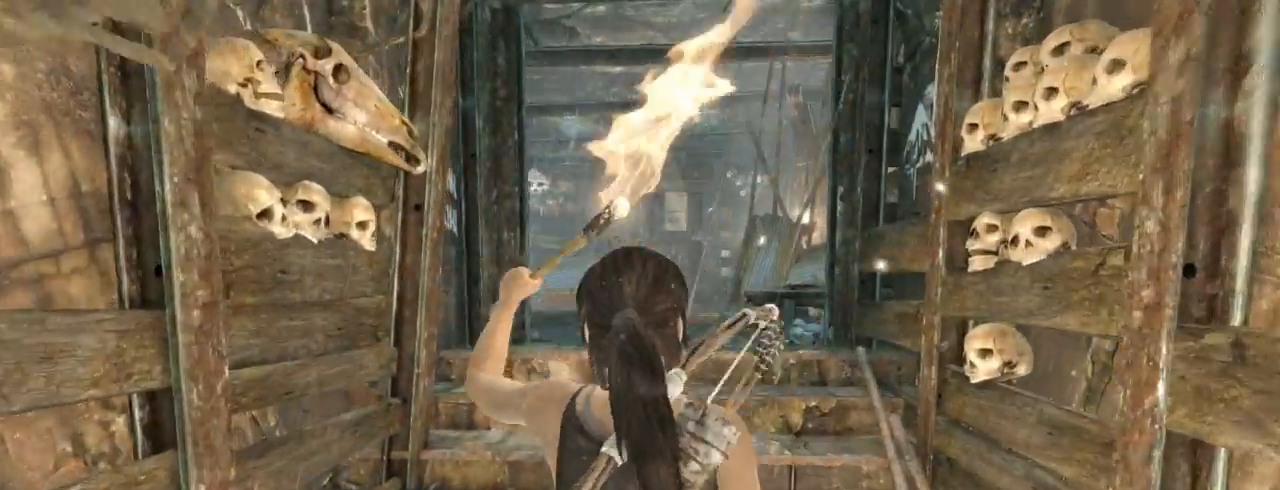
{"keys": ["z"], "mouse": [], "events": [[167, "shift", "down"], [333, "shift", "up"]]}
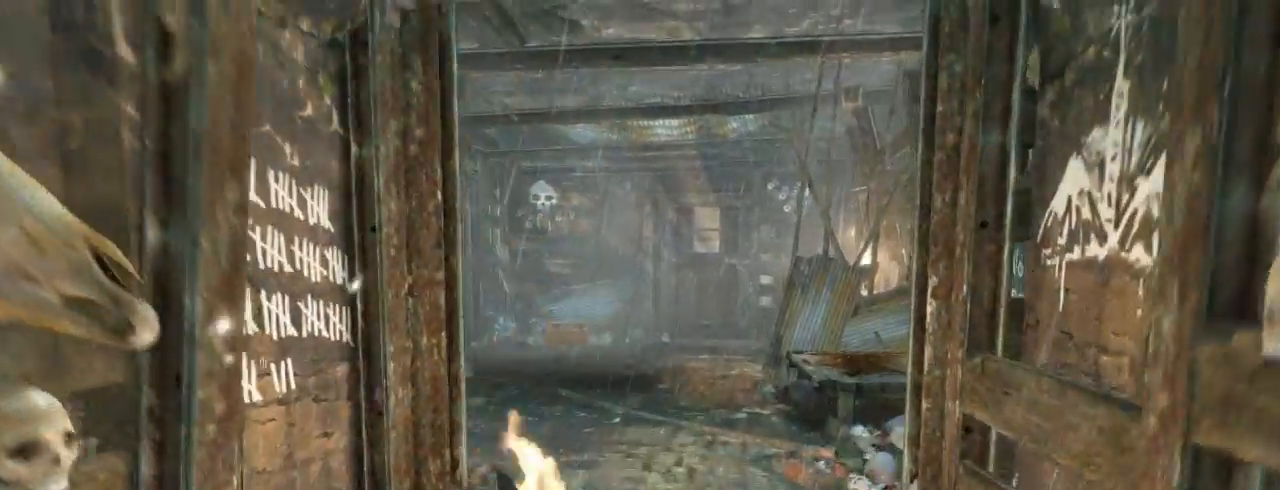
{"keys": ["z"], "mouse": [], "events": []}
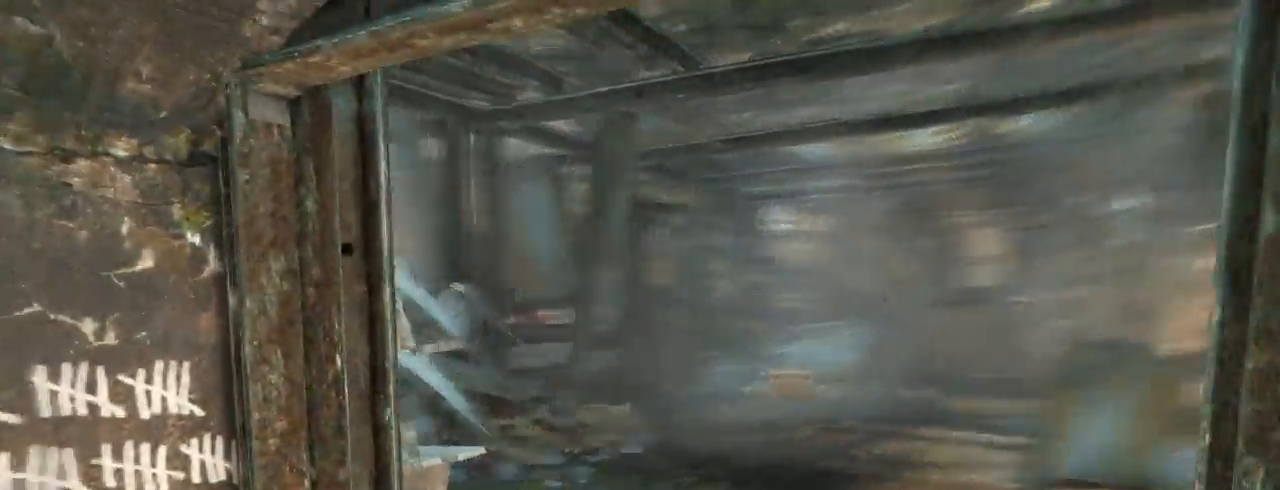
{"keys": ["e", "z"], "mouse": [], "events": [[500, "e", "down"]]}
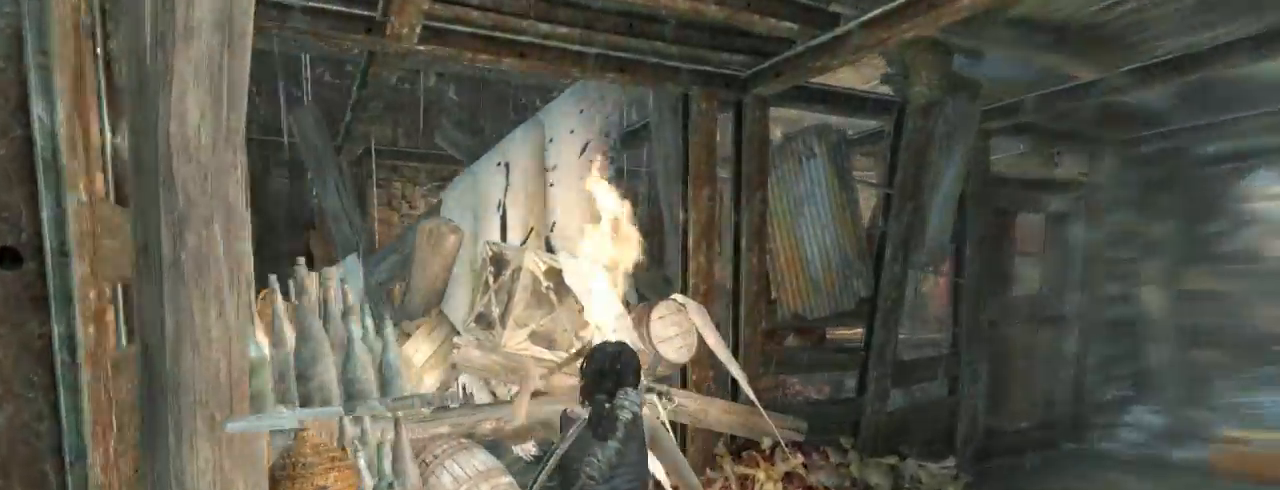
{"keys": ["e", "z"], "mouse": [], "events": []}
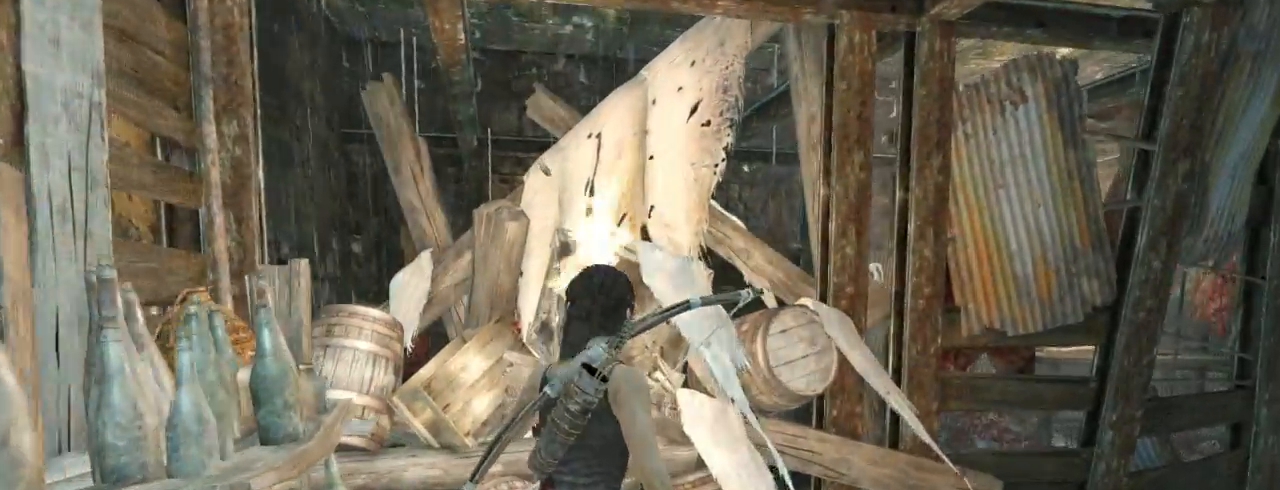
{"keys": ["e"], "mouse": [], "events": [[167, "z", "up"]]}
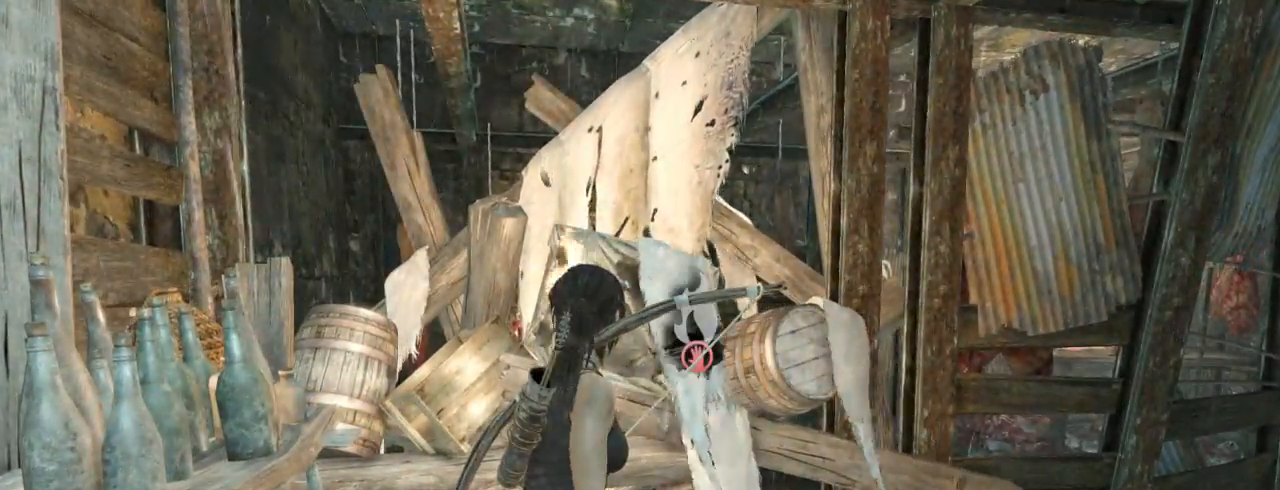
{"keys": ["e"], "mouse": [], "events": []}
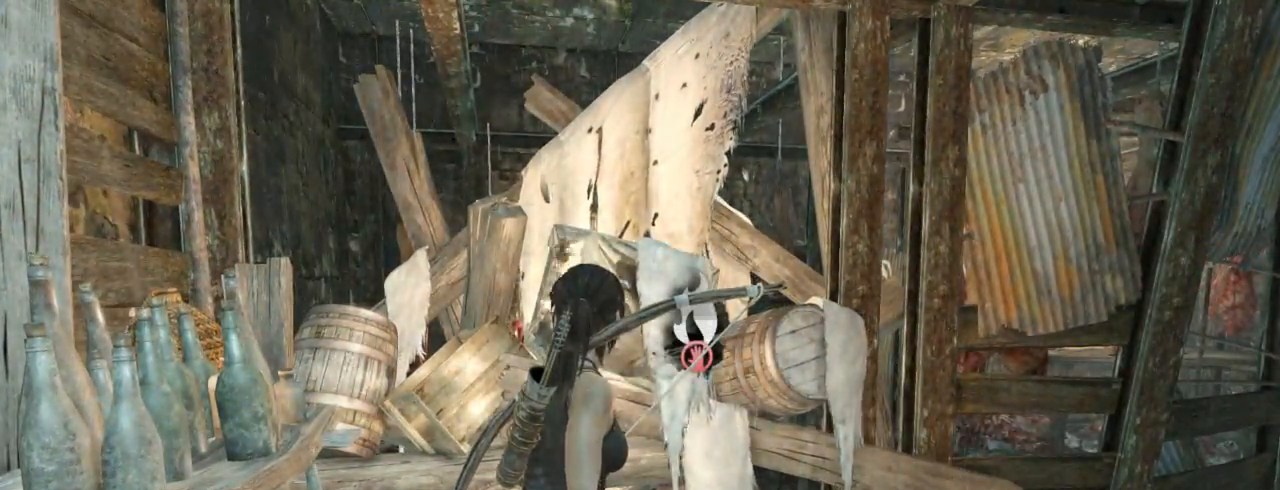
{"keys": ["e"], "mouse": [], "events": []}
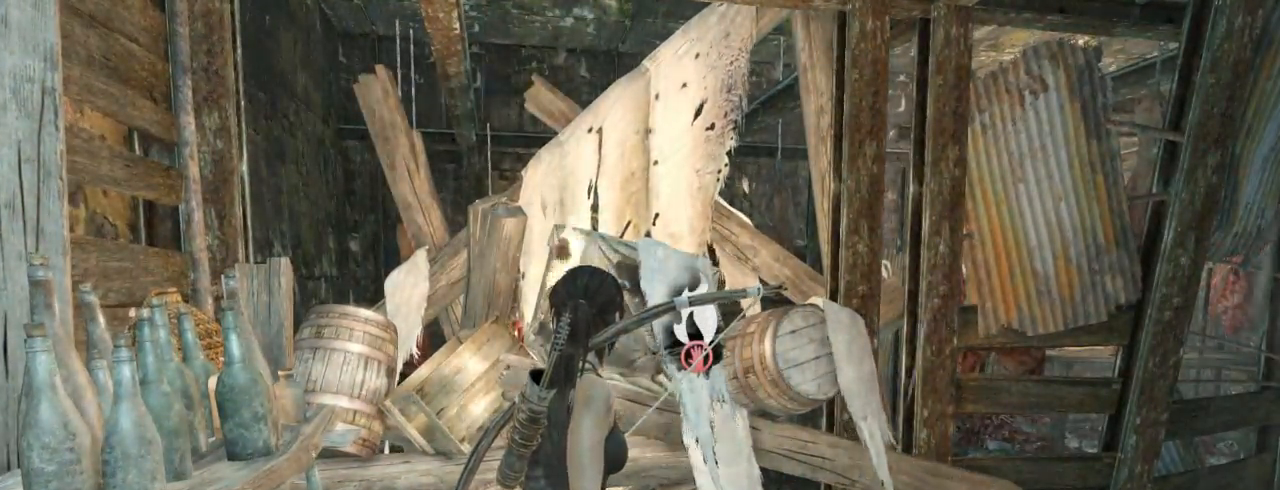
{"keys": ["e"], "mouse": [], "events": []}
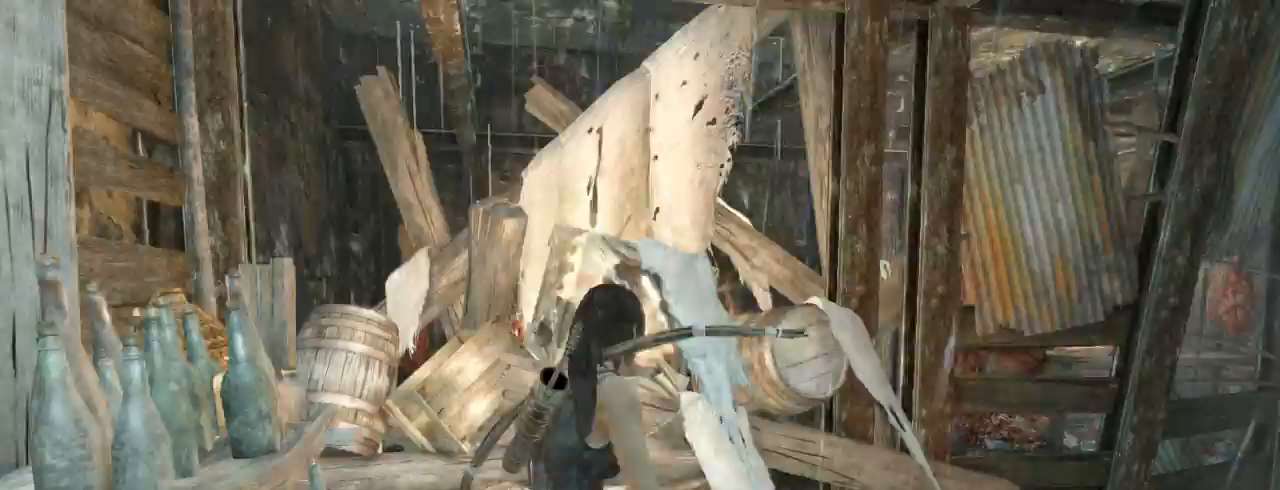
{"keys": [], "mouse": [], "events": [[267, "e", "up"]]}
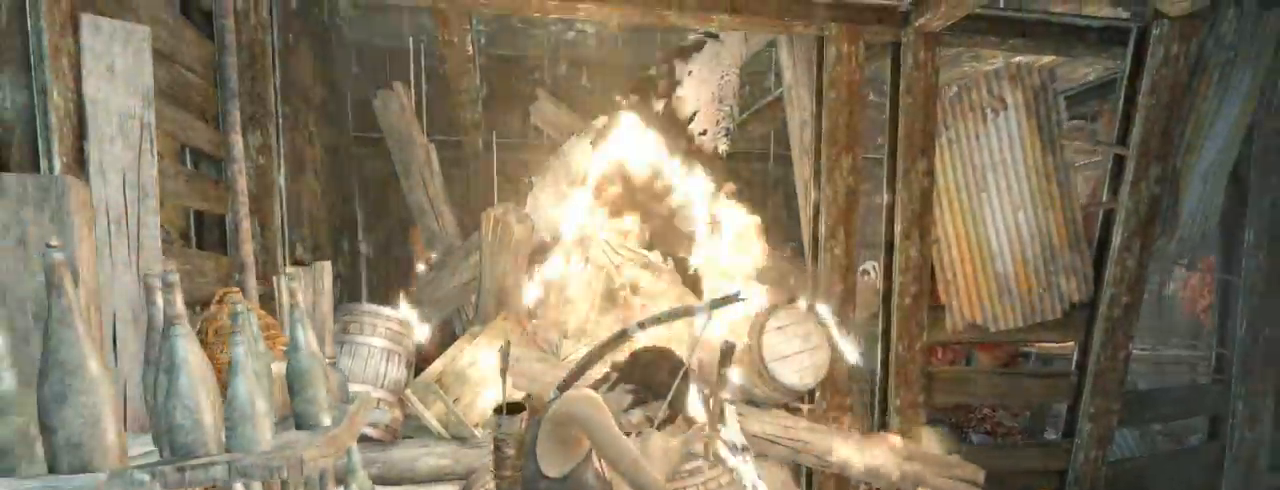
{"keys": [], "mouse": [], "events": []}
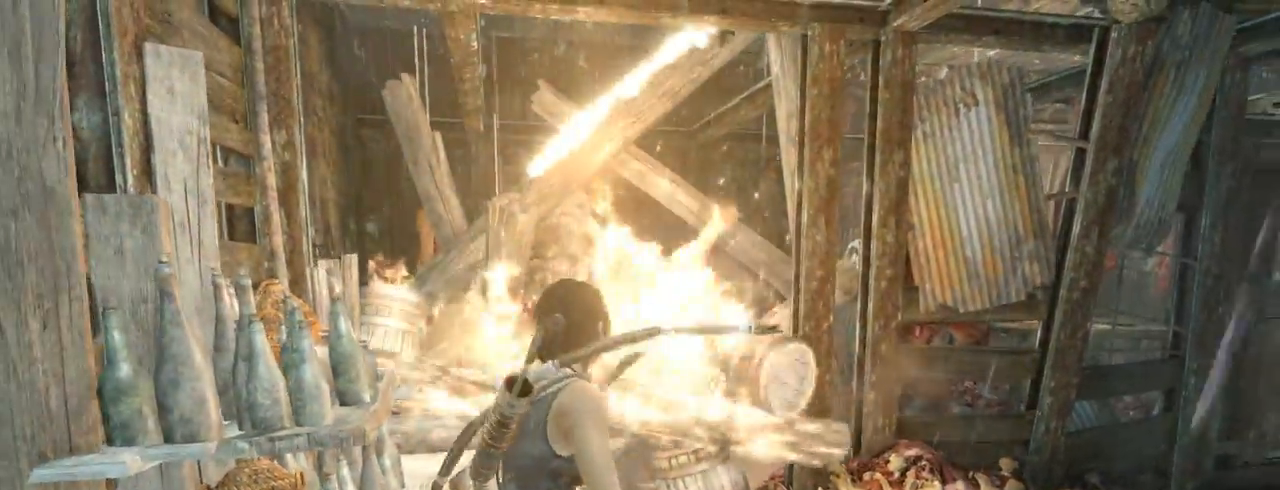
{"keys": [], "mouse": [], "events": [[33, "z", "down"], [100, "z", "up"], [267, "z", "down"], [400, "z", "up"]]}
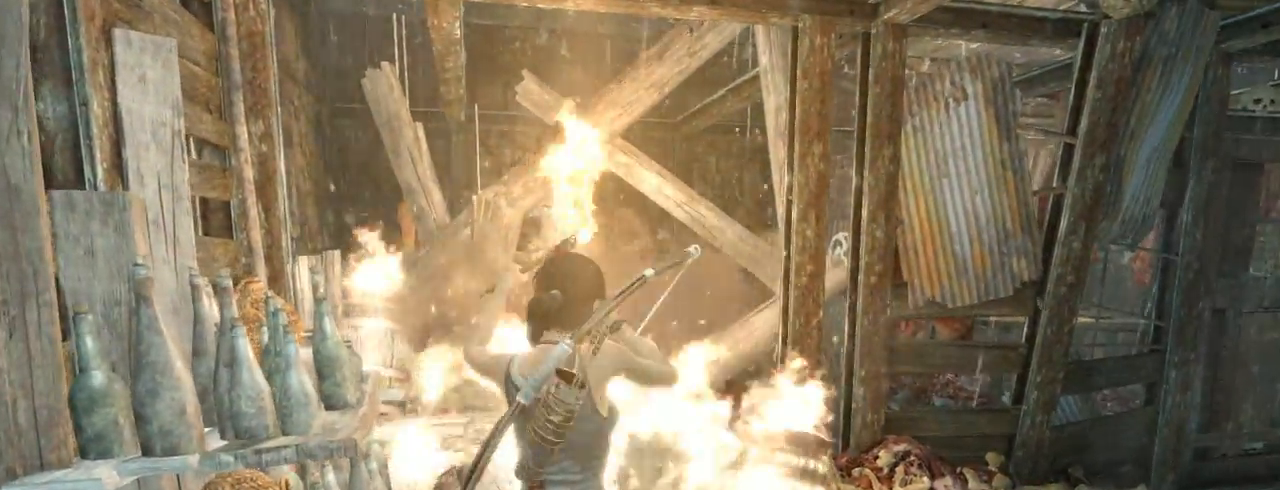
{"keys": [], "mouse": [], "events": []}
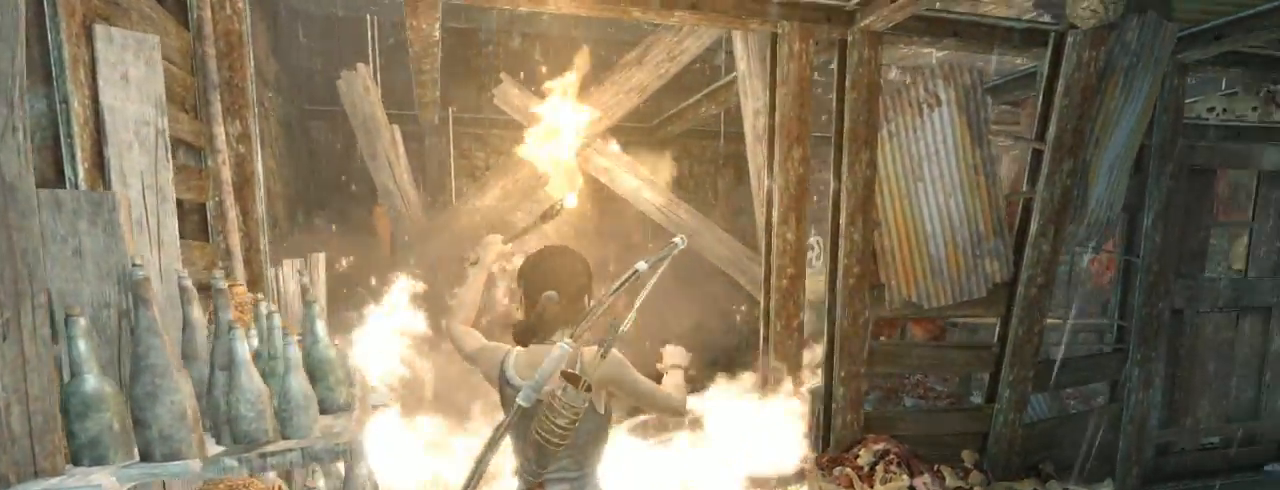
{"keys": ["z"], "mouse": [], "events": [[500, "z", "down"]]}
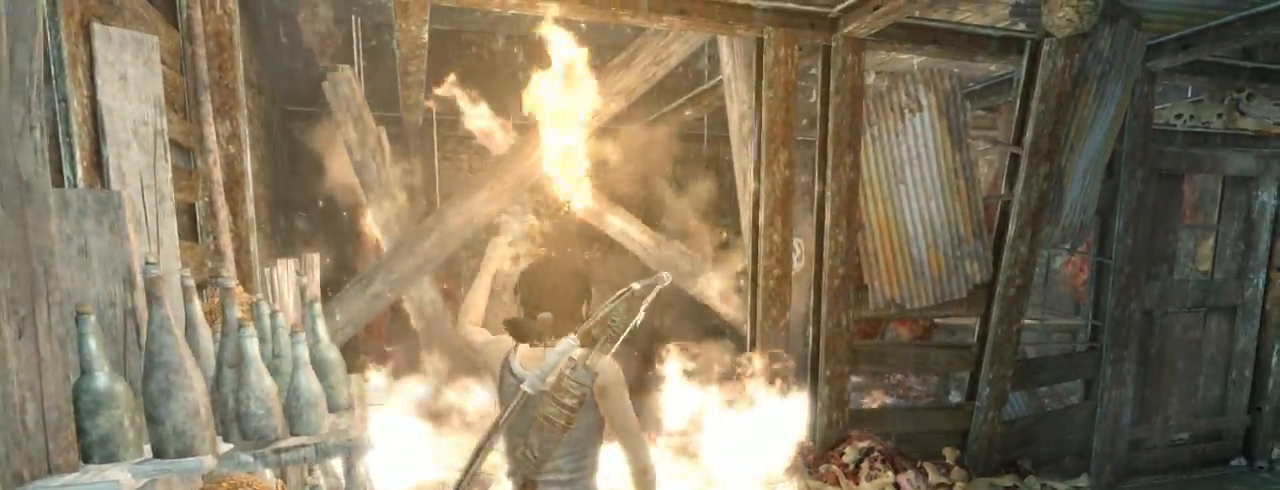
{"keys": [], "mouse": [], "events": [[67, "z", "up"]]}
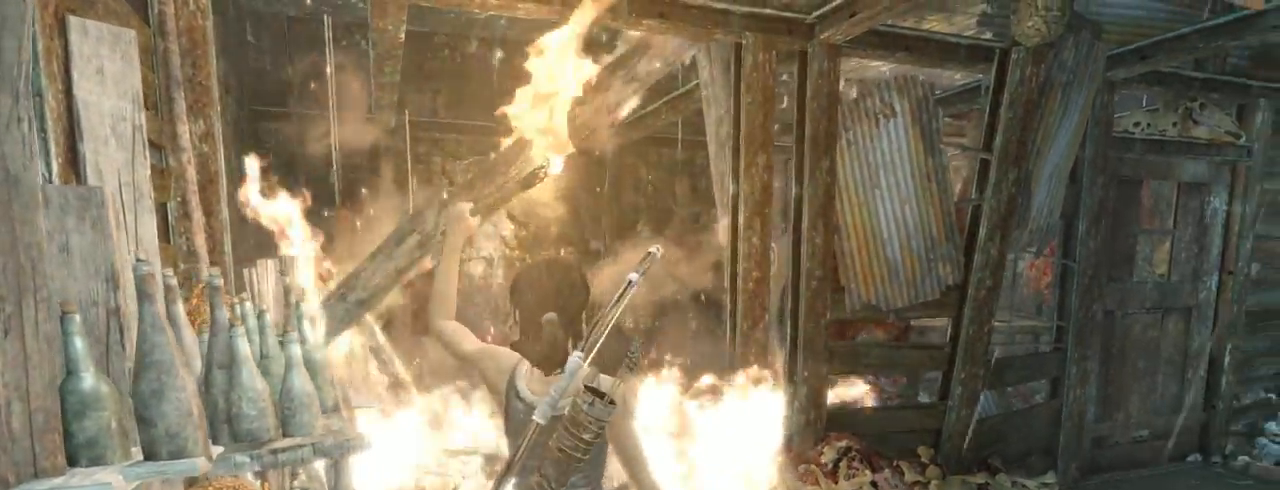
{"keys": ["z"], "mouse": [], "events": [[233, "z", "down"], [267, "mouse_wheel_down", "down"], [467, "mouse_wheel_down", "up"]]}
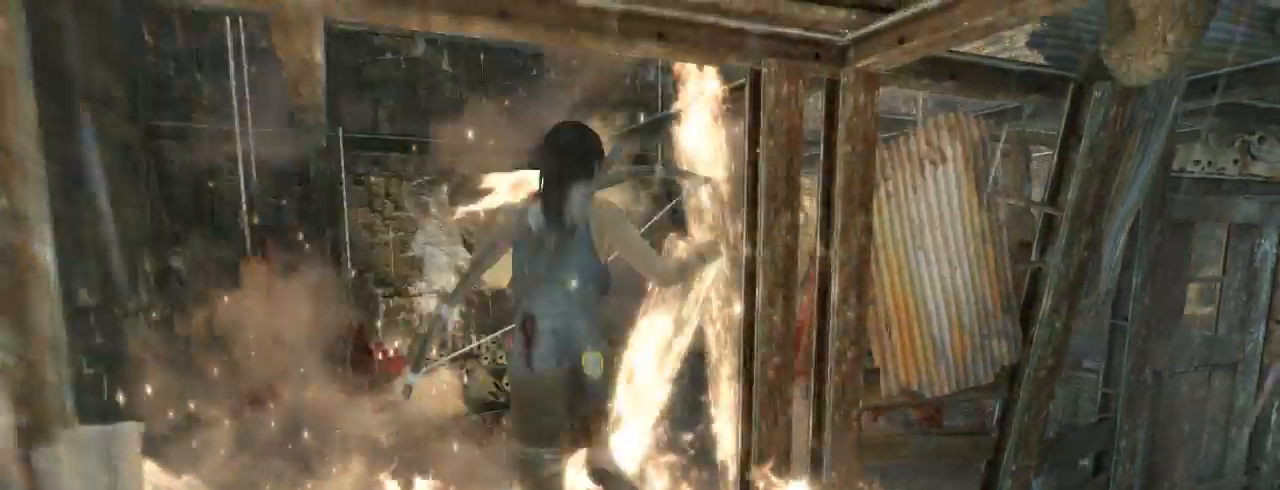
{"keys": ["d", "z"], "mouse": [], "events": [[467, "d", "down"]]}
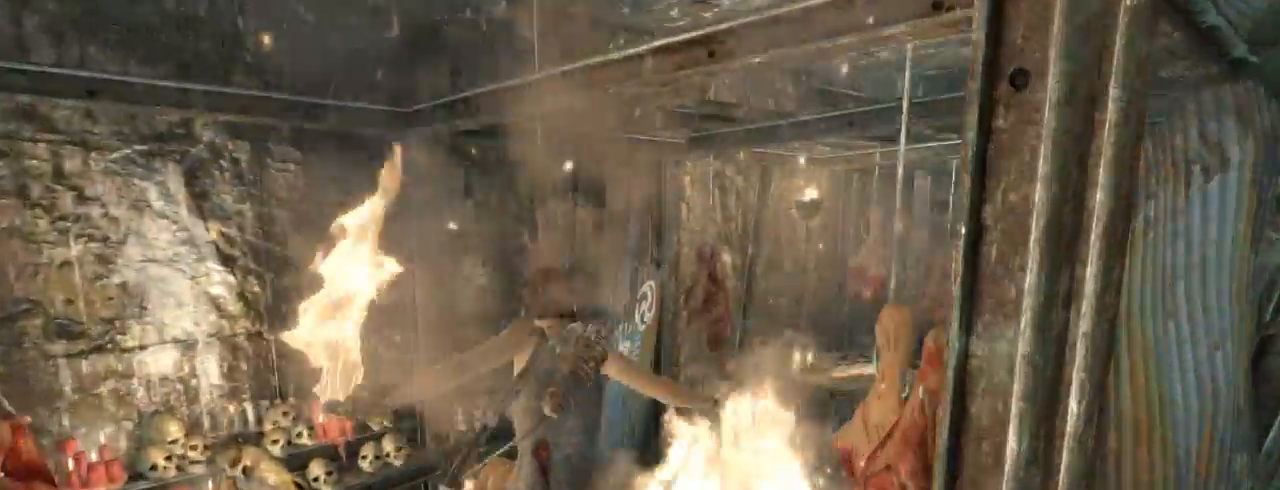
{"keys": ["shift", "z"], "mouse": [], "events": [[100, "d", "up"], [400, "shift", "down"]]}
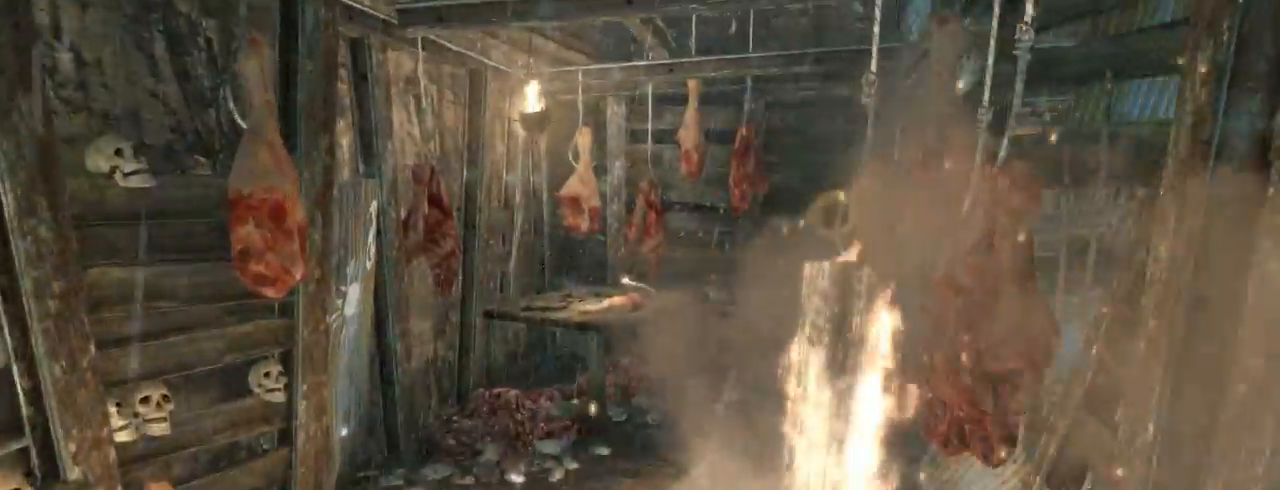
{"keys": ["d", "z"], "mouse": [], "events": [[100, "shift", "up"], [300, "shift", "down"], [433, "shift", "up"], [467, "d", "down"]]}
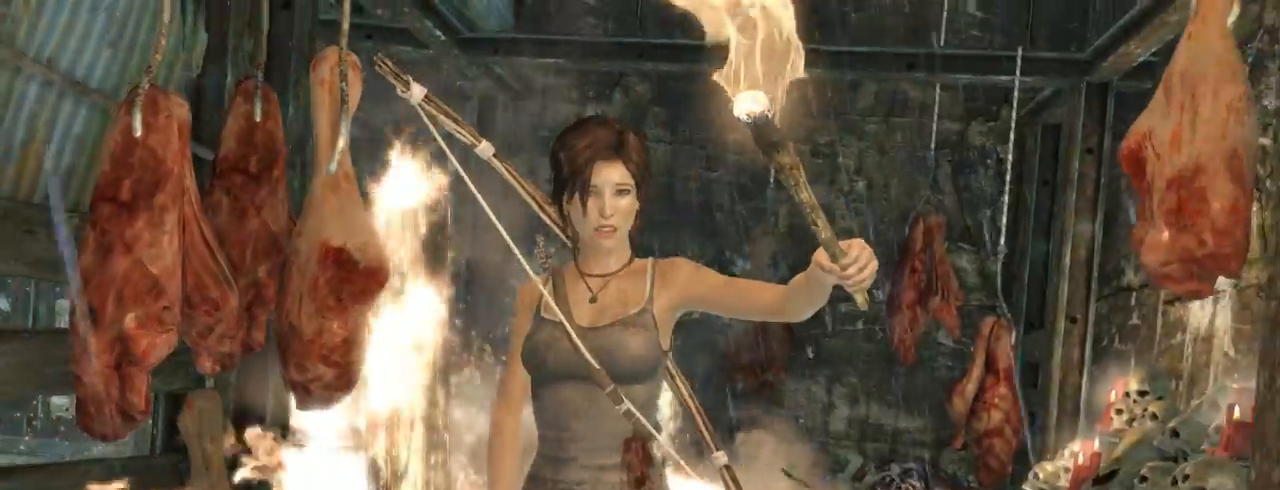
{"keys": [], "mouse": [], "events": [[67, "d", "up"], [67, "z", "up"], [300, "space", "down"], [333, "space", "up"], [433, "space", "down"], [500, "space", "up"]]}
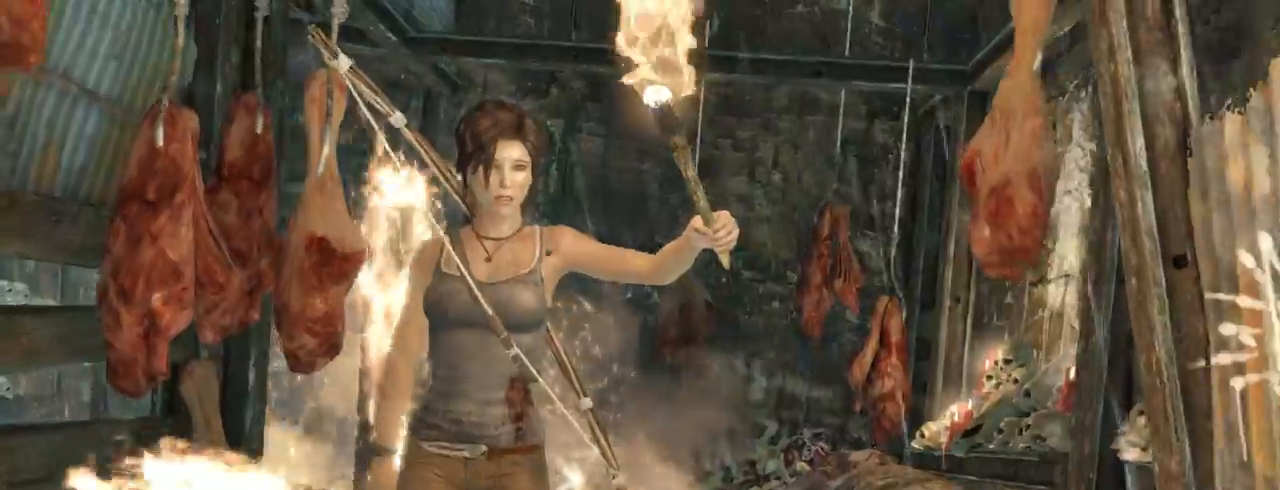
{"keys": ["space"], "mouse": [], "events": [[100, "space", "down"], [133, "space", "up"], [367, "space", "down"], [433, "space", "up"], [500, "space", "down"]]}
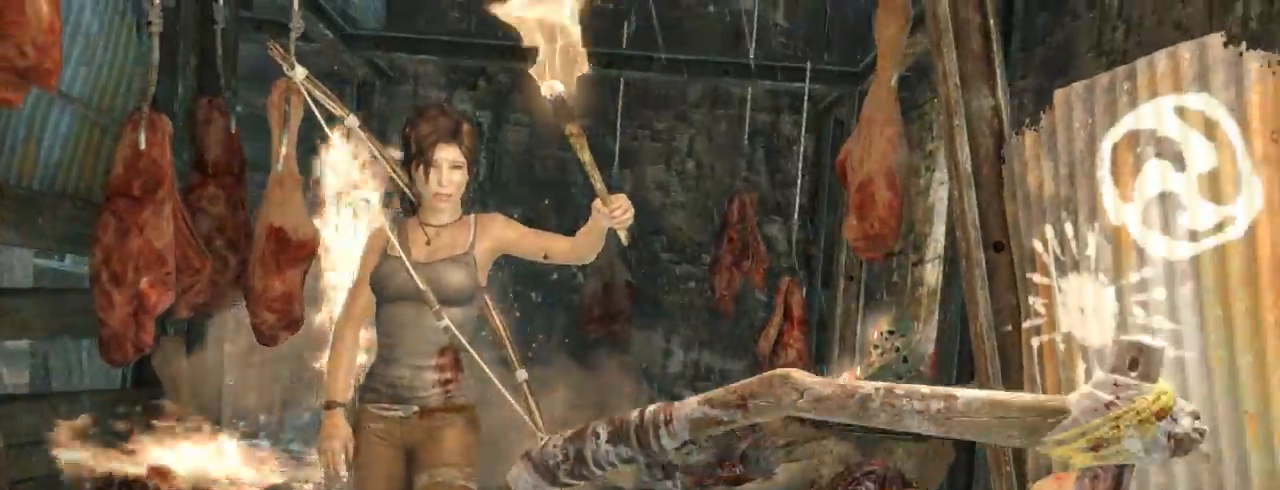
{"keys": ["space"], "mouse": [], "events": [[33, "space", "up"], [100, "space", "down"], [167, "space", "up"], [233, "space", "down"], [300, "space", "up"], [367, "space", "down"], [400, "space", "up"], [500, "space", "down"]]}
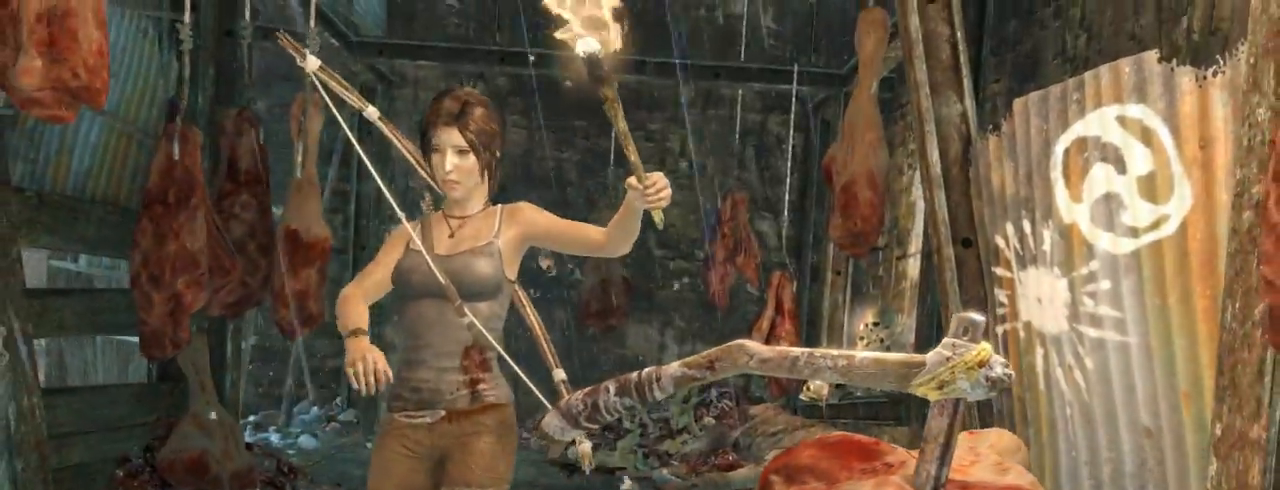
{"keys": ["space"], "mouse": [], "events": [[33, "space", "up"], [133, "space", "down"], [167, "space", "up"], [267, "space", "down"], [300, "space", "up"], [400, "space", "down"], [467, "space", "up"], [500, "space", "down"]]}
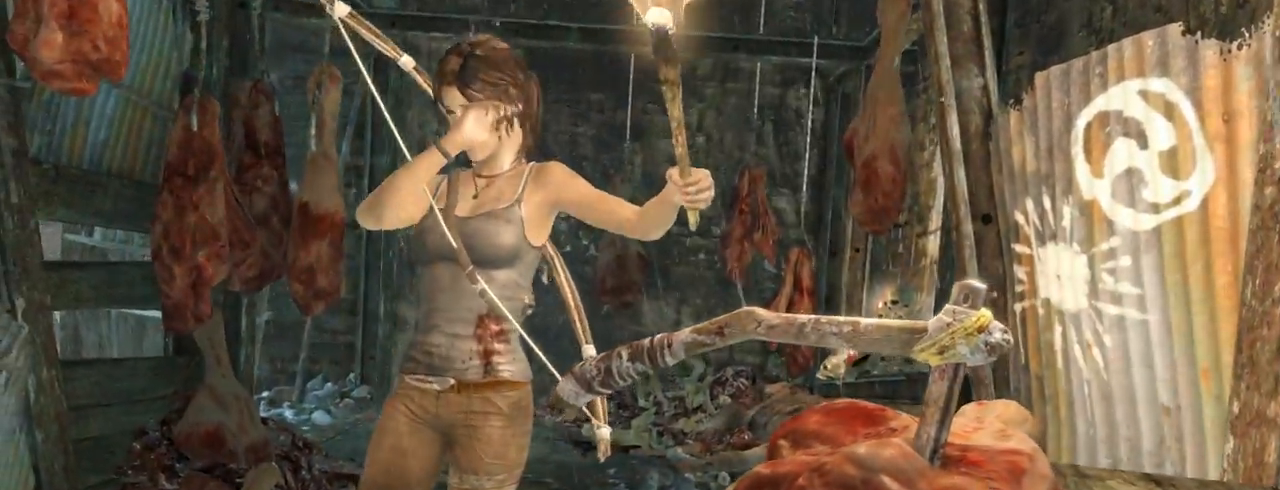
{"keys": [], "mouse": [], "events": [[100, "space", "up"], [167, "space", "down"], [233, "space", "up"], [267, "space", "down"], [367, "space", "up"], [433, "space", "down"], [500, "space", "up"]]}
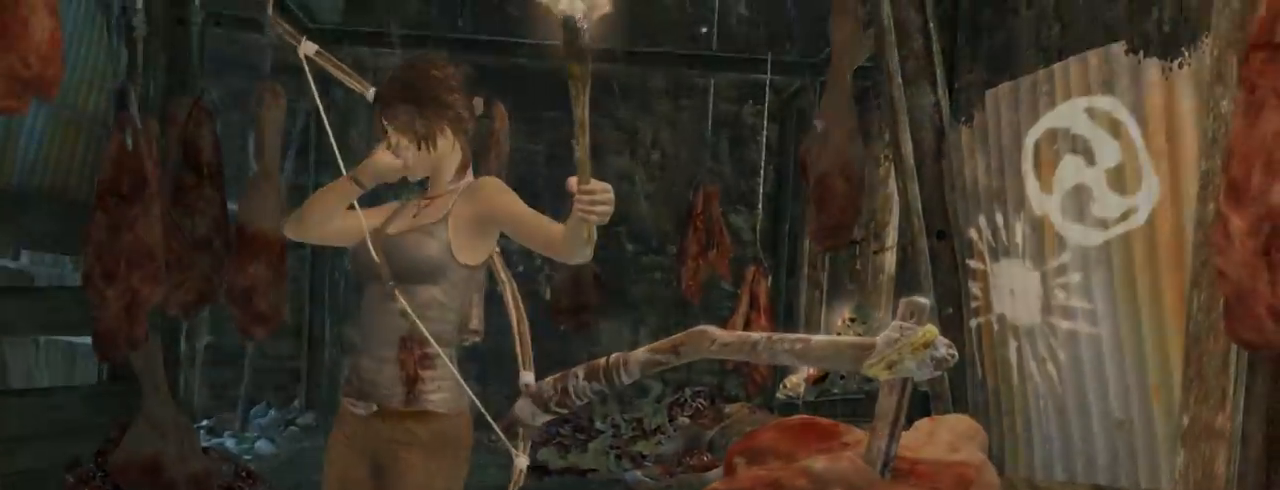
{"keys": [], "mouse": [], "events": [[67, "space", "down"], [133, "space", "up"], [200, "space", "down"], [300, "space", "up"]]}
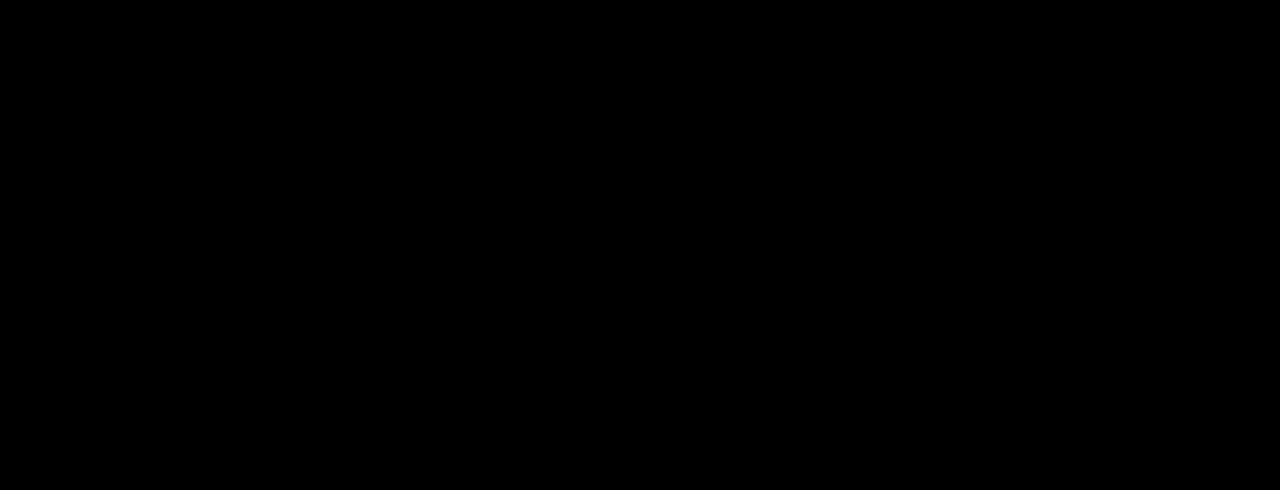
{"keys": ["d"], "mouse": [], "events": [[400, "d", "down"]]}
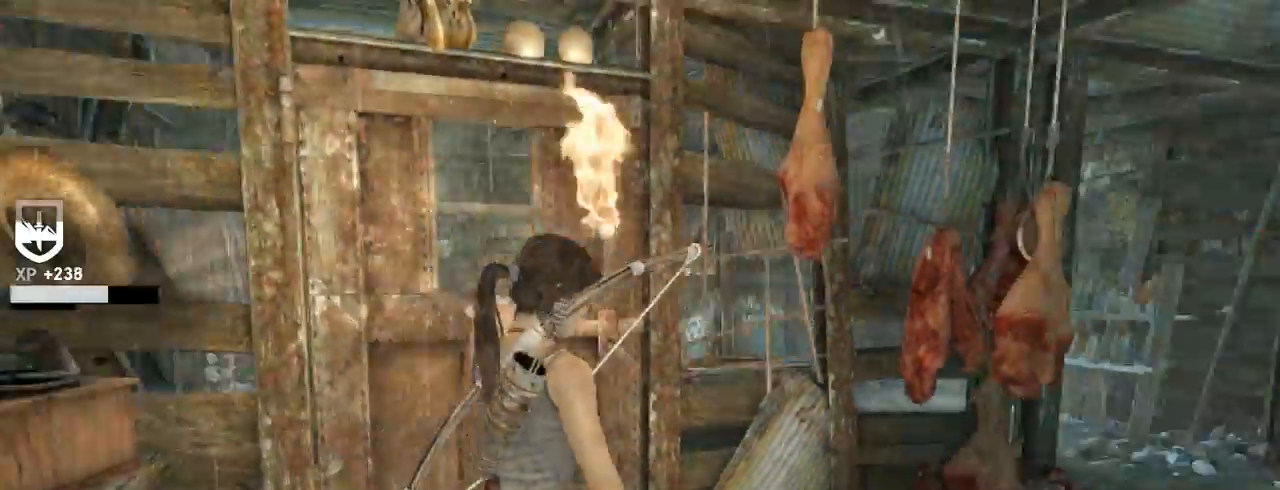
{"keys": ["z"], "mouse": [], "events": [[100, "z", "down"], [300, "shift", "down"], [433, "shift", "up"], [500, "d", "up"]]}